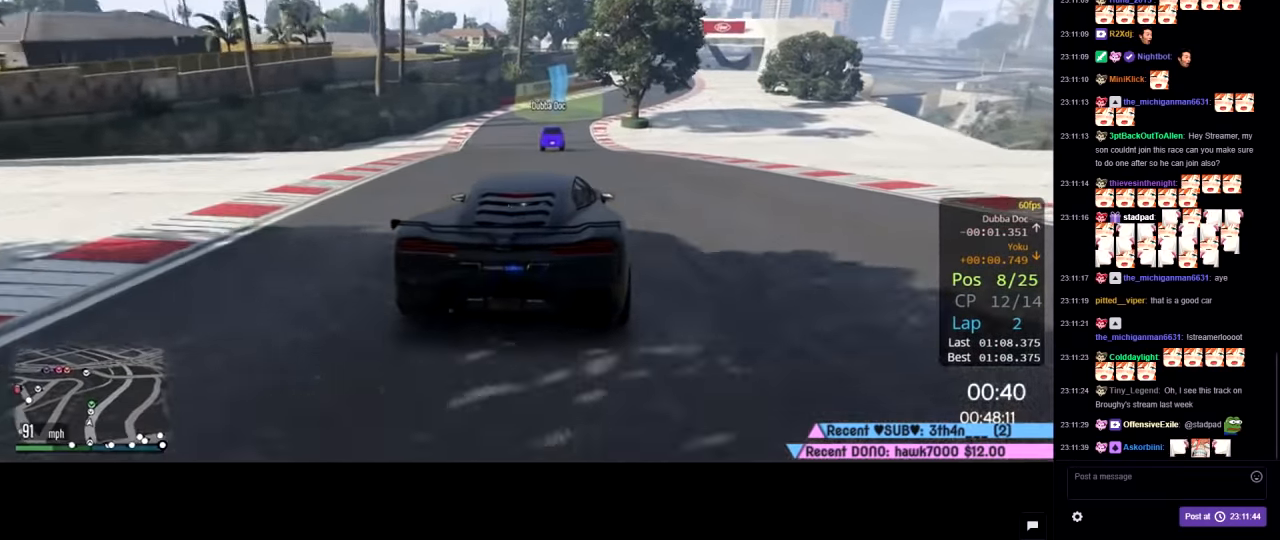
Gameplay with a controller (Xbox layout); each line is a JSON object with the inputs held at the frame after it. "events" lists button and stick changes between this image and that frame as [ms after this image, input, new state], when the widget could be followed in between.
{"buttons": [], "left_stick": "center", "right_stick": "center", "events": [[117, "left_stick", "center"]]}
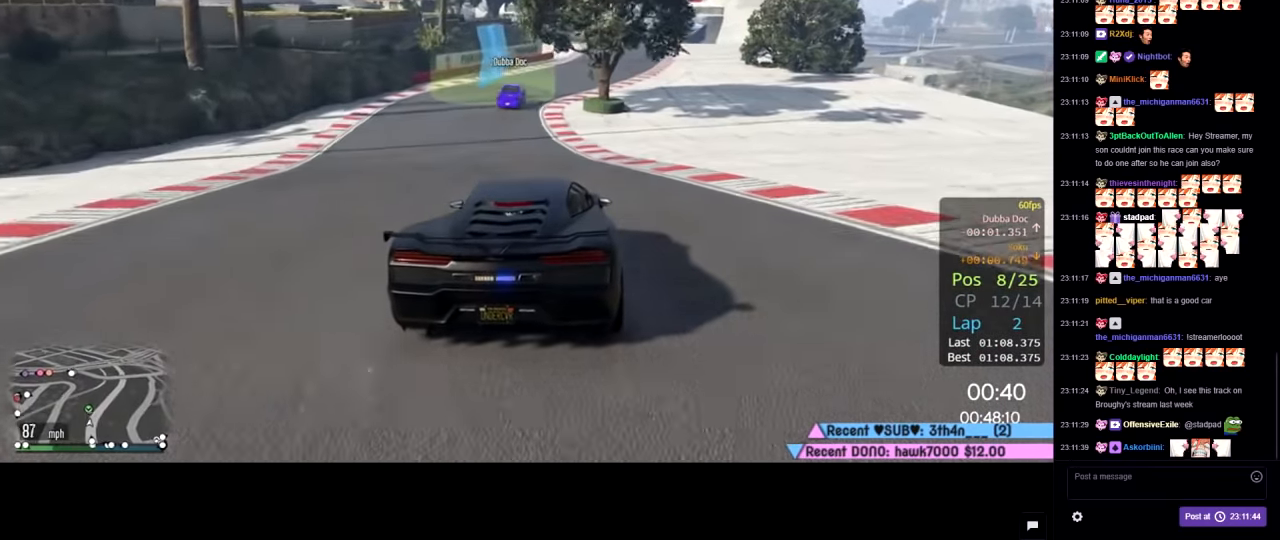
{"buttons": ["R2"], "left_stick": "right", "right_stick": "center", "events": [[100, "left_stick", "left"], [300, "R2", "down"], [300, "left_stick", "right"]]}
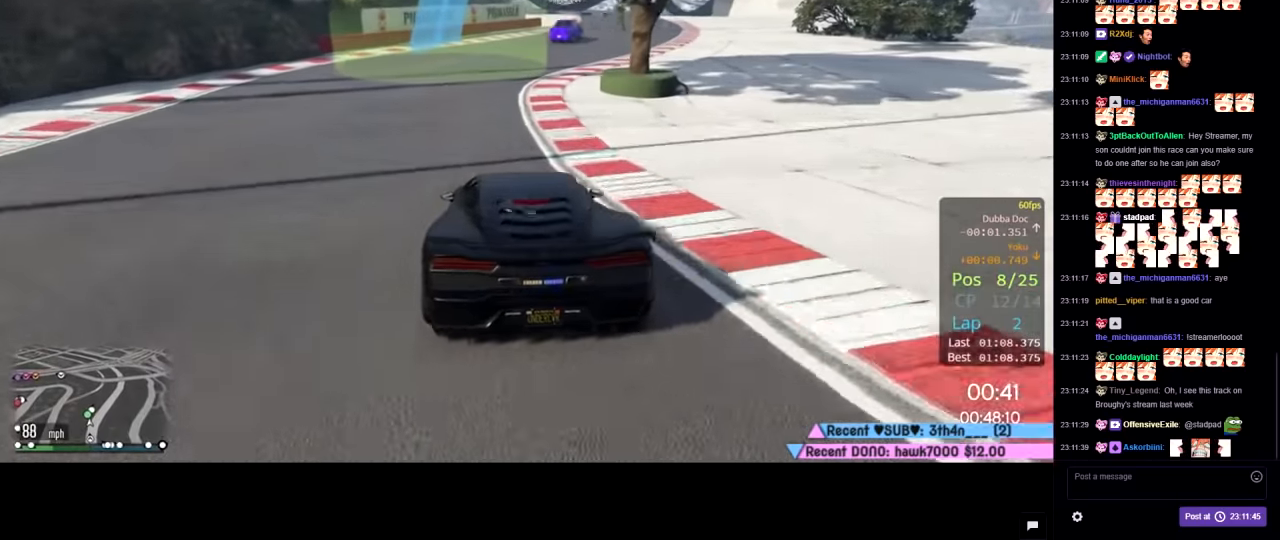
{"buttons": ["R2"], "left_stick": "center", "right_stick": "center", "events": [[100, "left_stick", "center"]]}
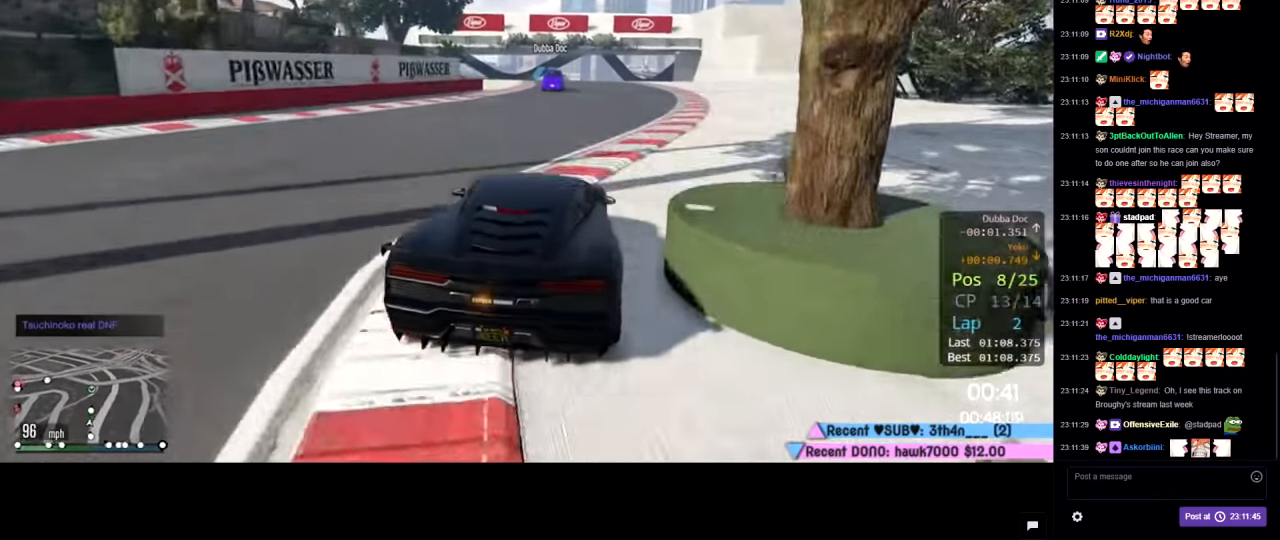
{"buttons": ["R2"], "left_stick": "center", "right_stick": "center", "events": [[234, "left_stick", "right"], [367, "left_stick", "center"]]}
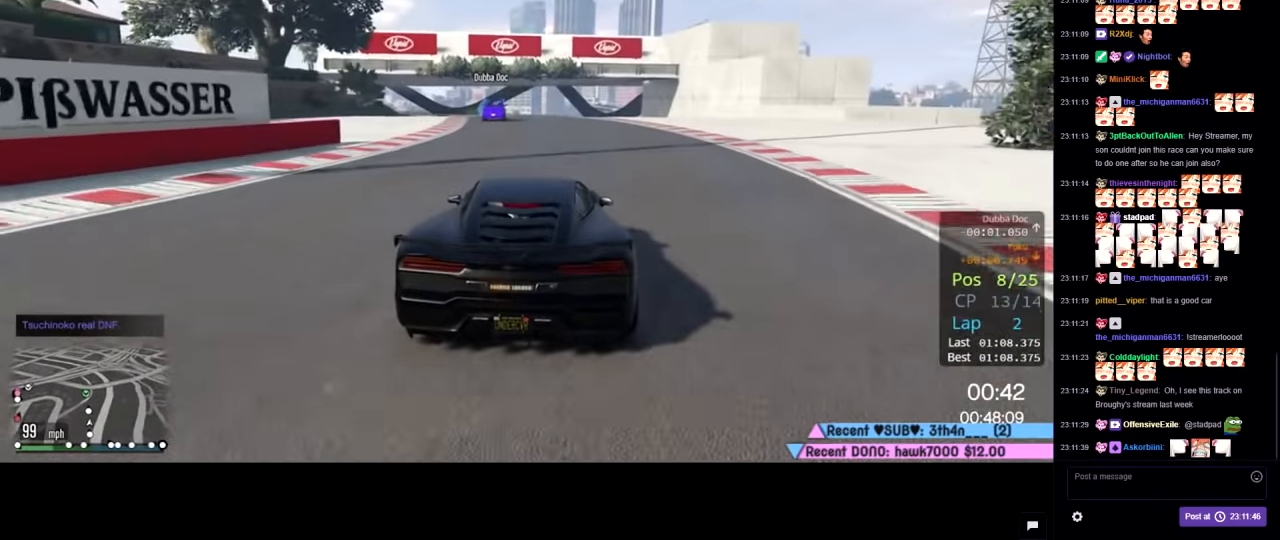
{"buttons": ["R2"], "left_stick": "center", "right_stick": "center", "events": [[350, "left_stick", "left"], [484, "left_stick", "center"]]}
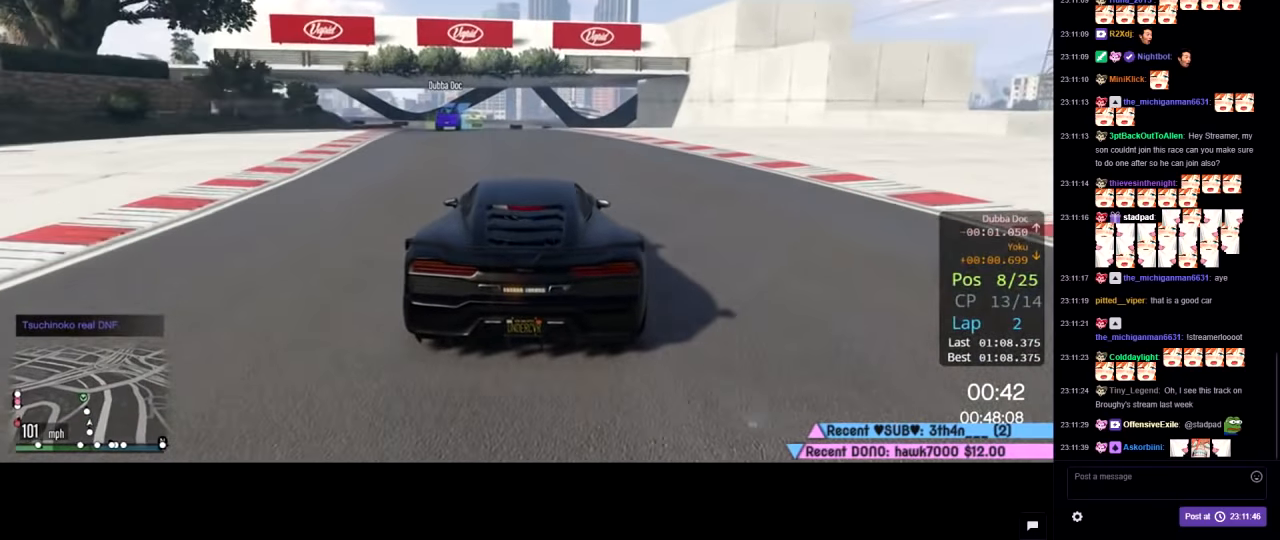
{"buttons": ["R2"], "left_stick": "center", "right_stick": "center", "events": [[117, "left_stick", "left"], [234, "left_stick", "center"], [350, "left_stick", "left"], [434, "left_stick", "center"]]}
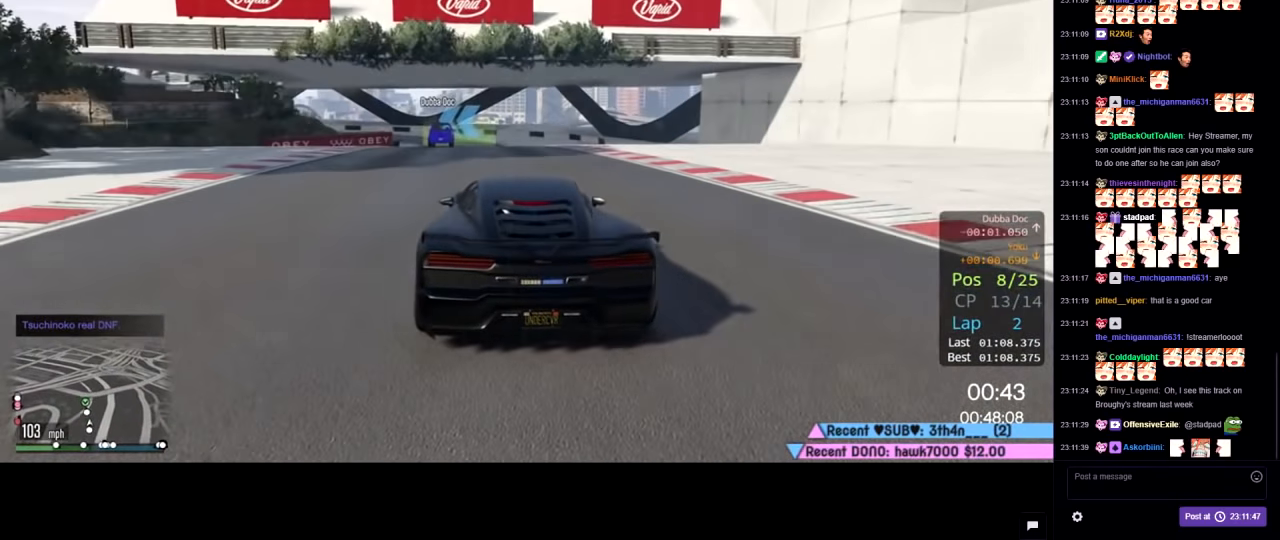
{"buttons": ["R2"], "left_stick": "center", "right_stick": "center", "events": [[234, "left_stick", "left"], [284, "left_stick", "center"]]}
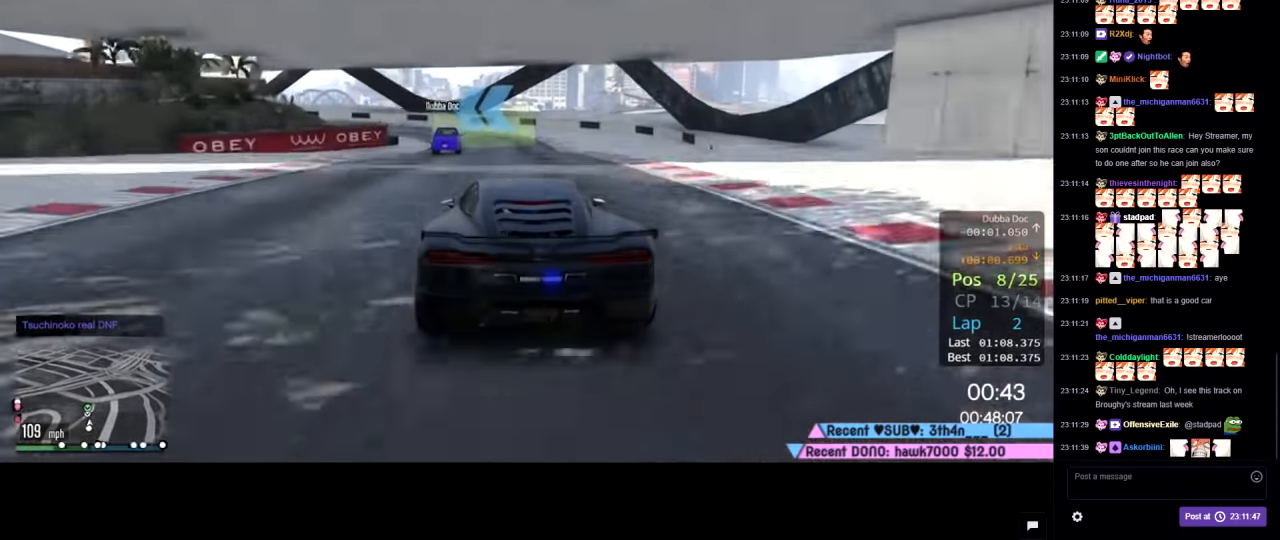
{"buttons": ["R2"], "left_stick": "center", "right_stick": "center", "events": [[67, "left_stick", "left"], [184, "left_stick", "center"], [300, "left_stick", "left"], [450, "left_stick", "center"]]}
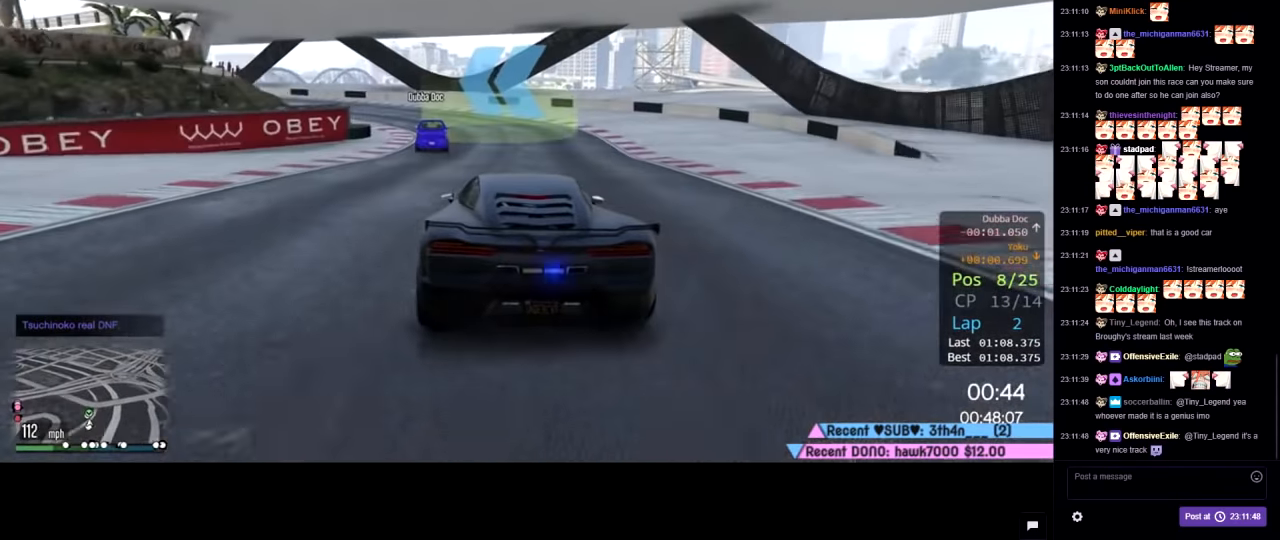
{"buttons": ["R2"], "left_stick": "left", "right_stick": "center", "events": [[17, "left_stick", "left"], [167, "left_stick", "center"], [217, "R2", "up"], [250, "left_stick", "left"], [267, "L2", "down"], [317, "L2", "up"], [350, "left_stick", "center"], [417, "R2", "down"], [500, "left_stick", "left"]]}
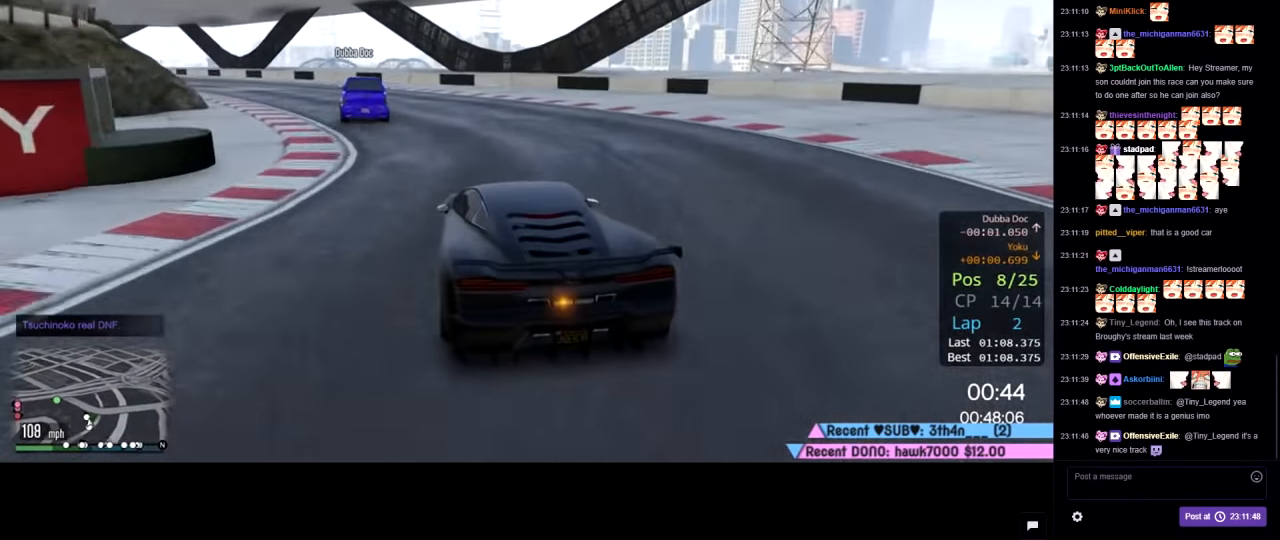
{"buttons": ["R2"], "left_stick": "left", "right_stick": "center", "events": [[150, "left_stick", "center"], [250, "left_stick", "left"], [384, "left_stick", "center"], [467, "left_stick", "left"]]}
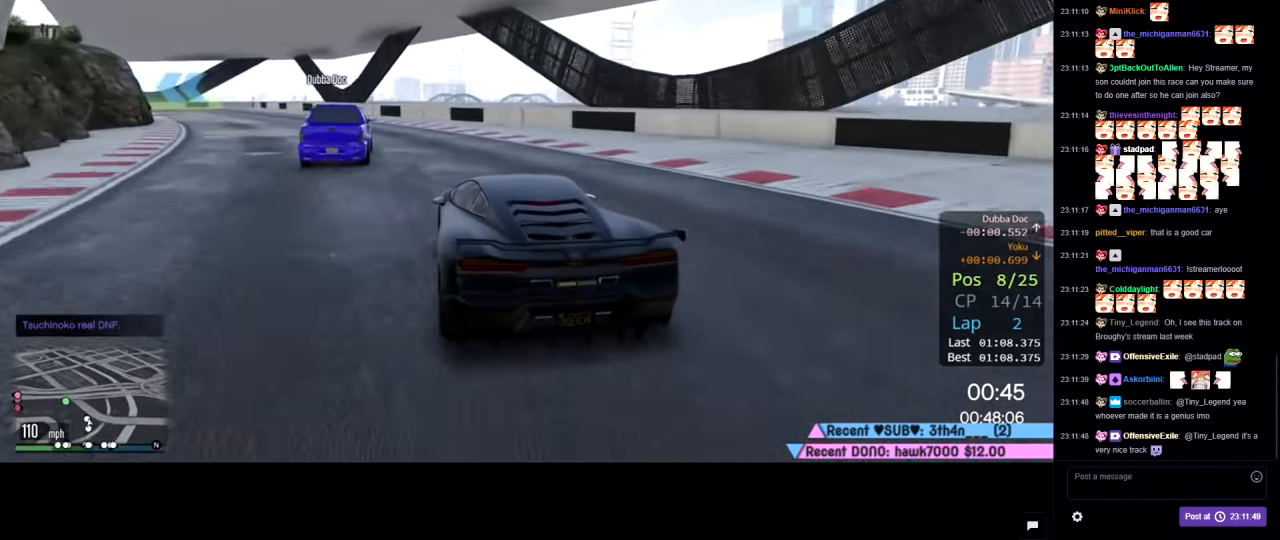
{"buttons": ["R2", "L3"], "left_stick": "up-left", "right_stick": "center", "events": [[134, "left_stick", "center"], [250, "left_stick", "left"], [450, "left_stick", "up-left"], [467, "L3", "down"]]}
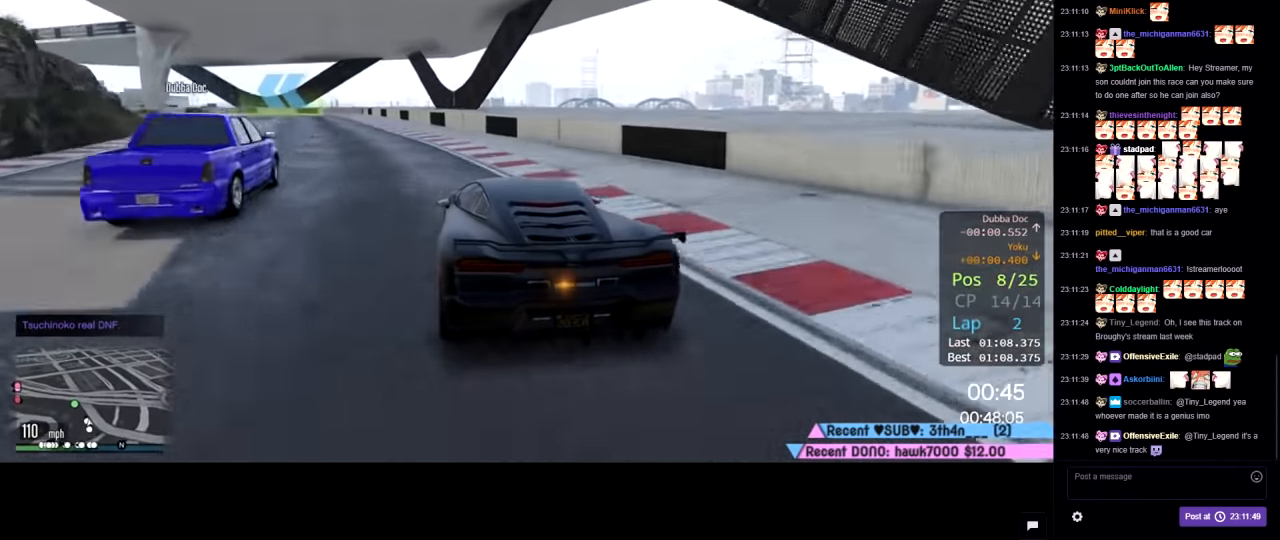
{"buttons": ["R2", "L3"], "left_stick": "up-left", "right_stick": "center", "events": []}
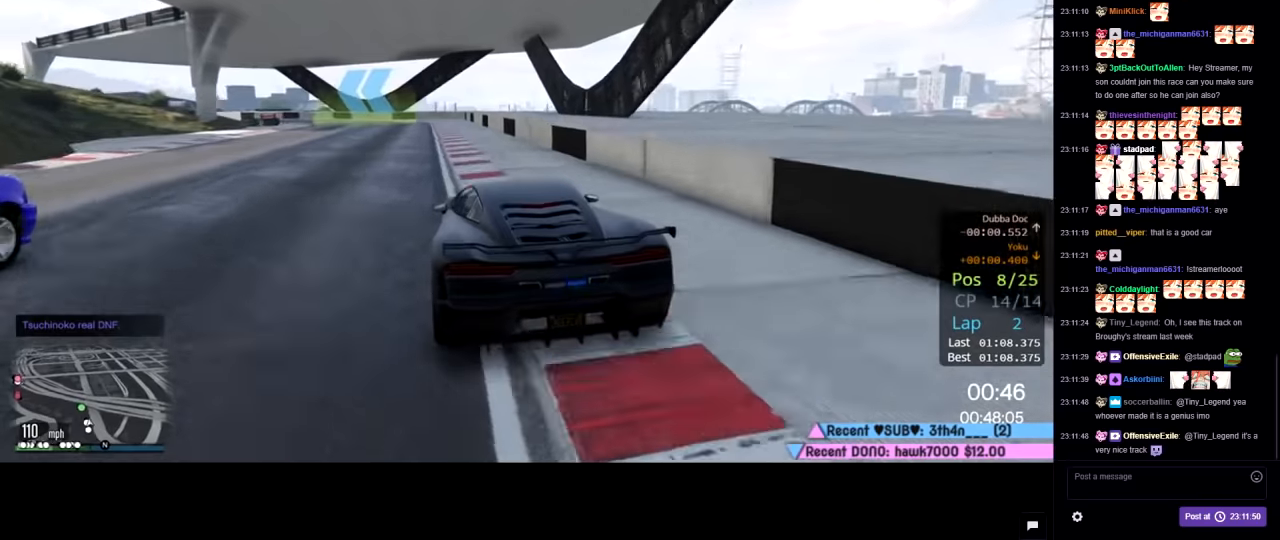
{"buttons": ["R2"], "left_stick": "up-left", "right_stick": "center", "events": [[133, "left_stick", "center"], [200, "L3", "up"], [400, "left_stick", "up-left"]]}
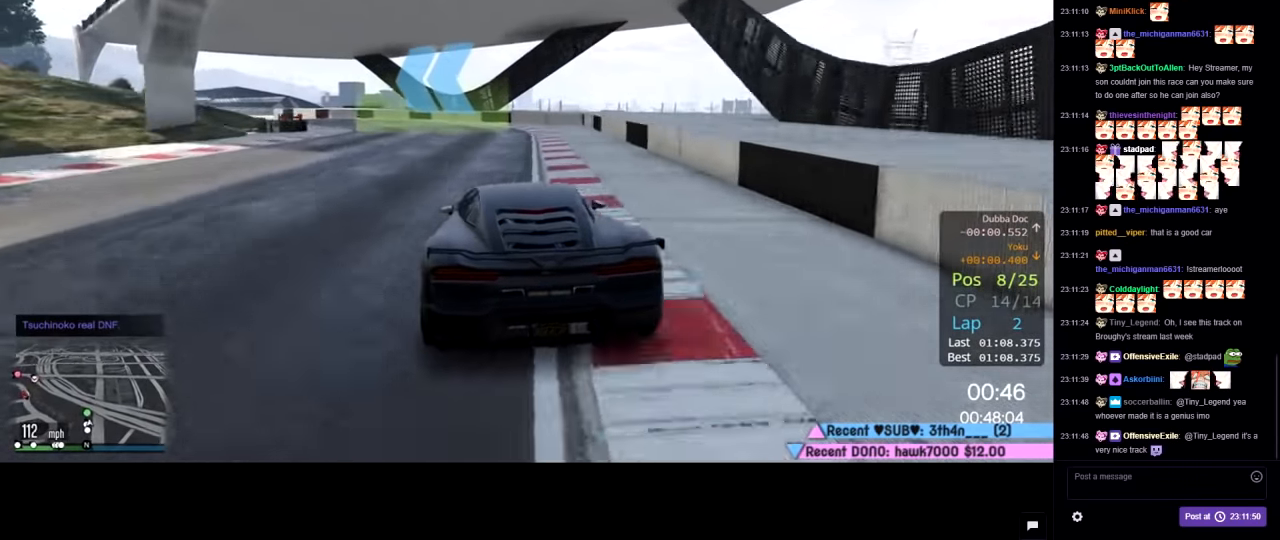
{"buttons": ["R2"], "left_stick": "center", "right_stick": "center", "events": [[33, "left_stick", "center"], [183, "left_stick", "left"], [433, "left_stick", "center"]]}
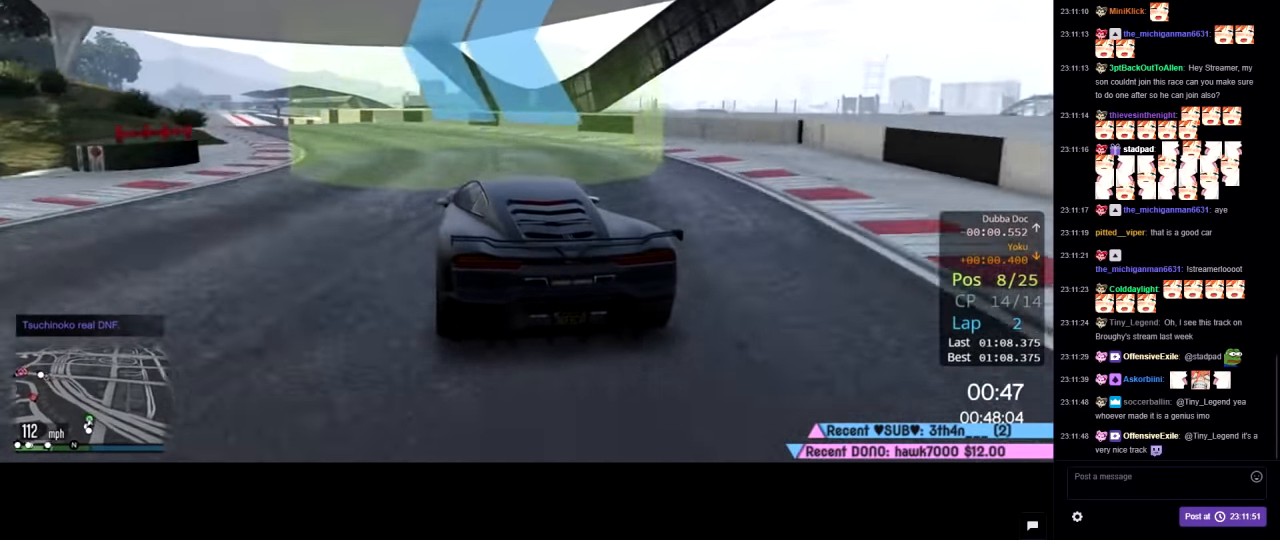
{"buttons": ["R2"], "left_stick": "left", "right_stick": "center", "events": [[16, "left_stick", "left"], [133, "left_stick", "center"], [233, "left_stick", "left"]]}
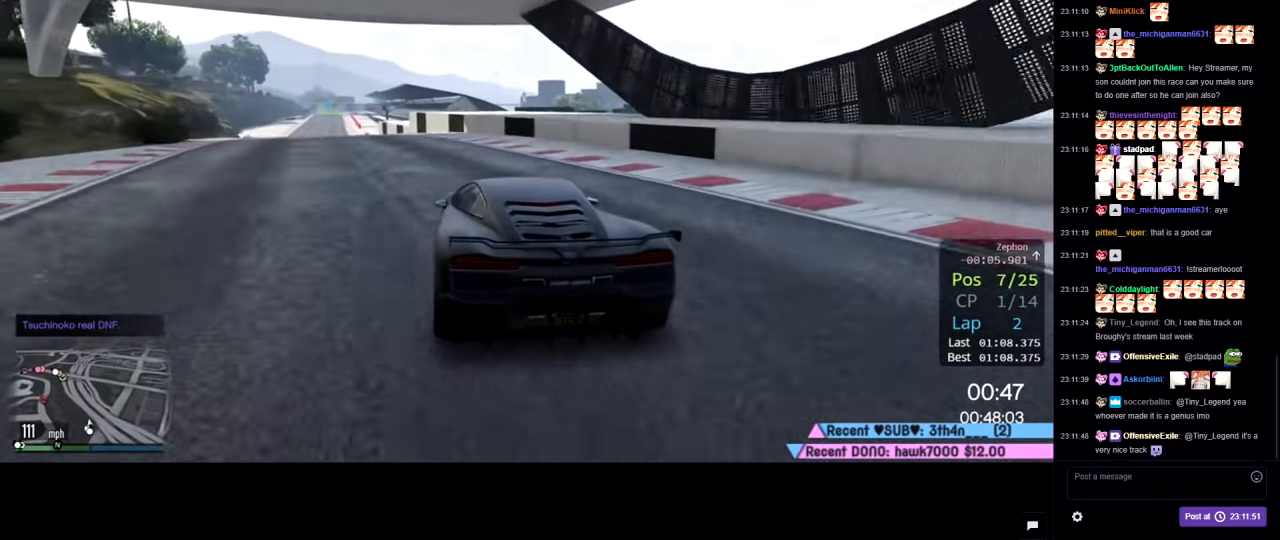
{"buttons": ["R2"], "left_stick": "center", "right_stick": "center", "events": [[200, "left_stick", "center"], [283, "left_stick", "left"], [483, "left_stick", "center"]]}
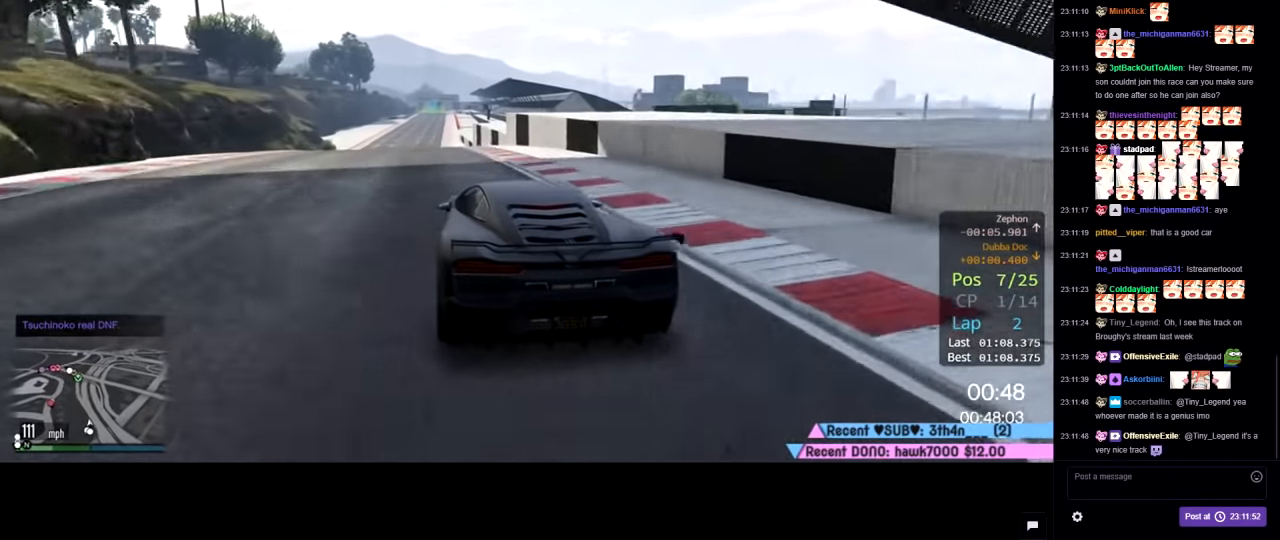
{"buttons": ["R2"], "left_stick": "center", "right_stick": "center", "events": []}
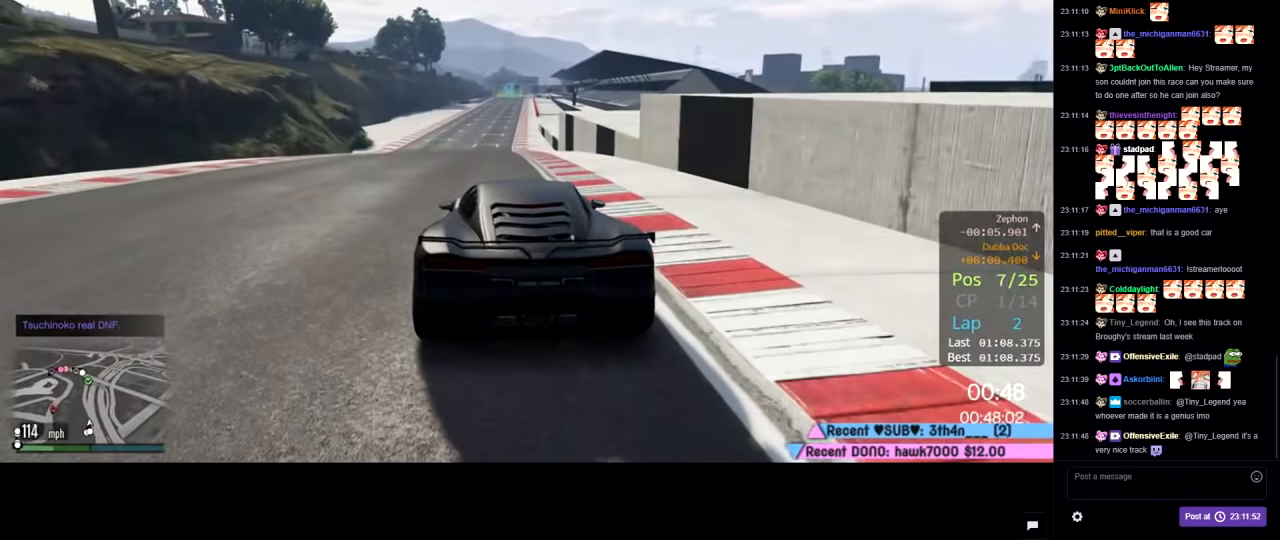
{"buttons": ["L2", "R2"], "left_stick": "up", "right_stick": "center", "events": [[250, "left_stick", "up-left"], [300, "L2", "down"], [400, "left_stick", "up"]]}
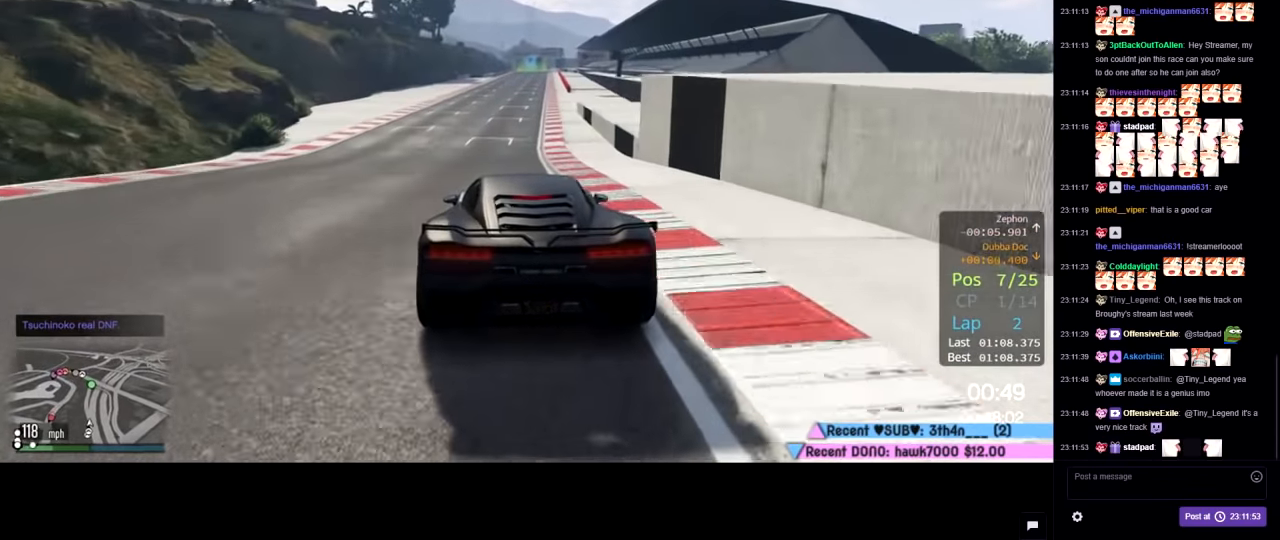
{"buttons": ["R2"], "left_stick": "center", "right_stick": "center", "events": [[83, "L2", "up"], [133, "left_stick", "center"]]}
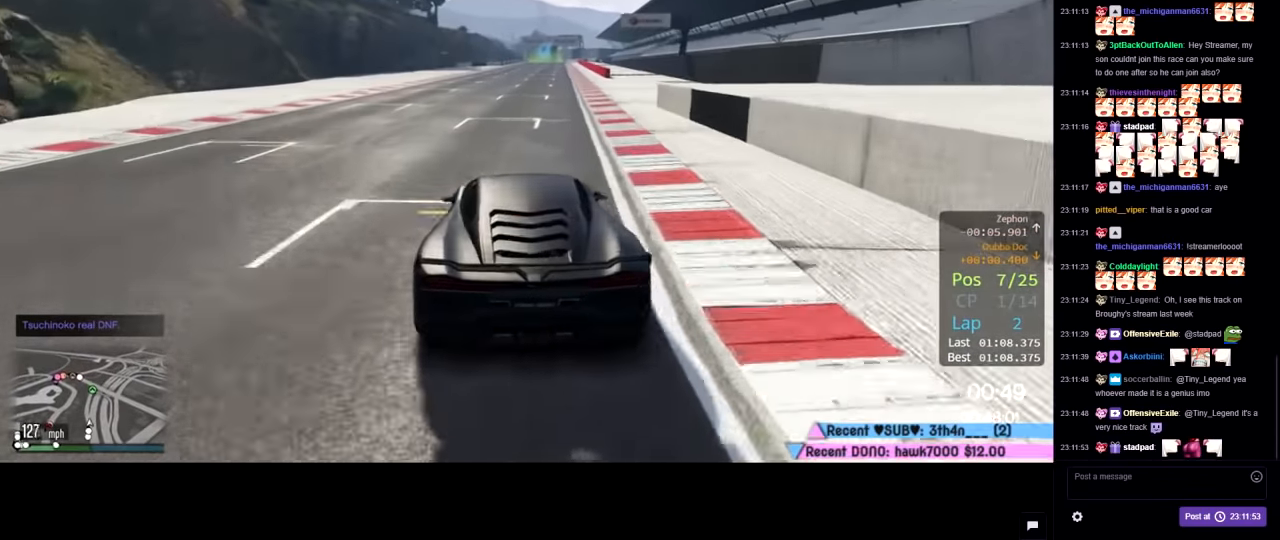
{"buttons": ["R2", "R3"], "left_stick": "center", "right_stick": "center", "events": [[83, "left_stick", "right"], [166, "left_stick", "center"], [366, "left_stick", "right"], [466, "R3", "down"], [483, "left_stick", "center"]]}
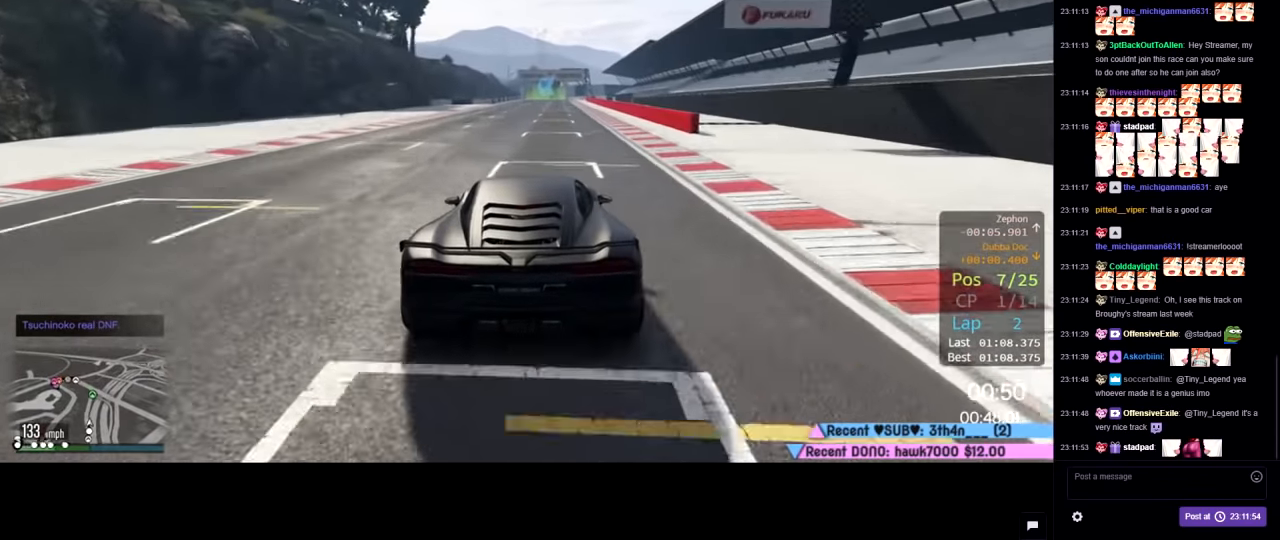
{"buttons": ["R2", "R3"], "left_stick": "center", "right_stick": "center", "events": []}
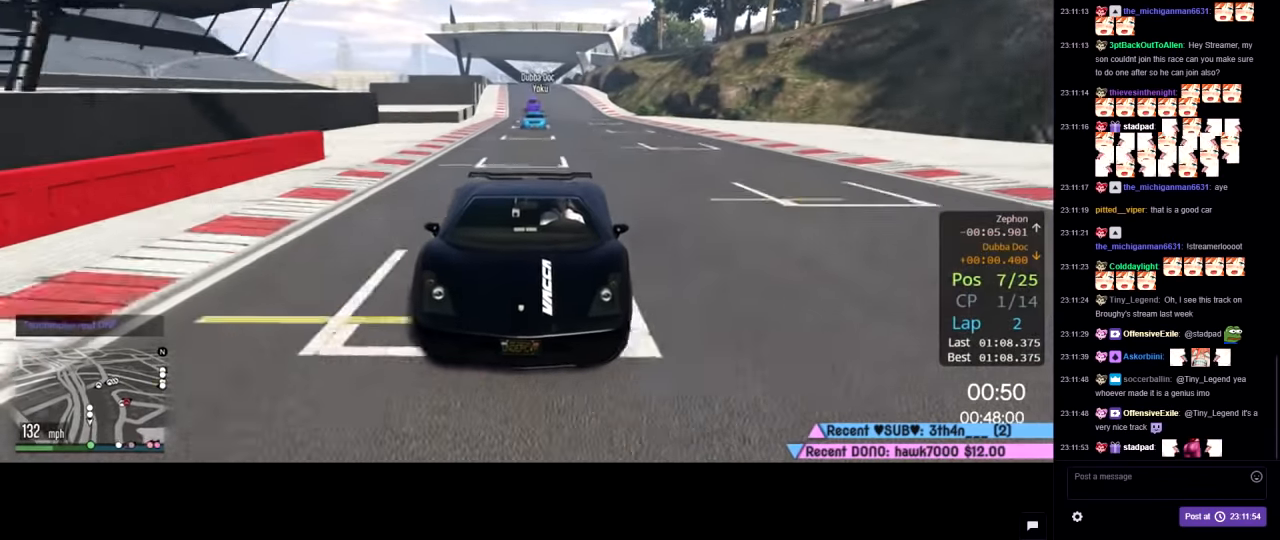
{"buttons": ["R2"], "left_stick": "center", "right_stick": "center", "events": [[116, "R3", "up"]]}
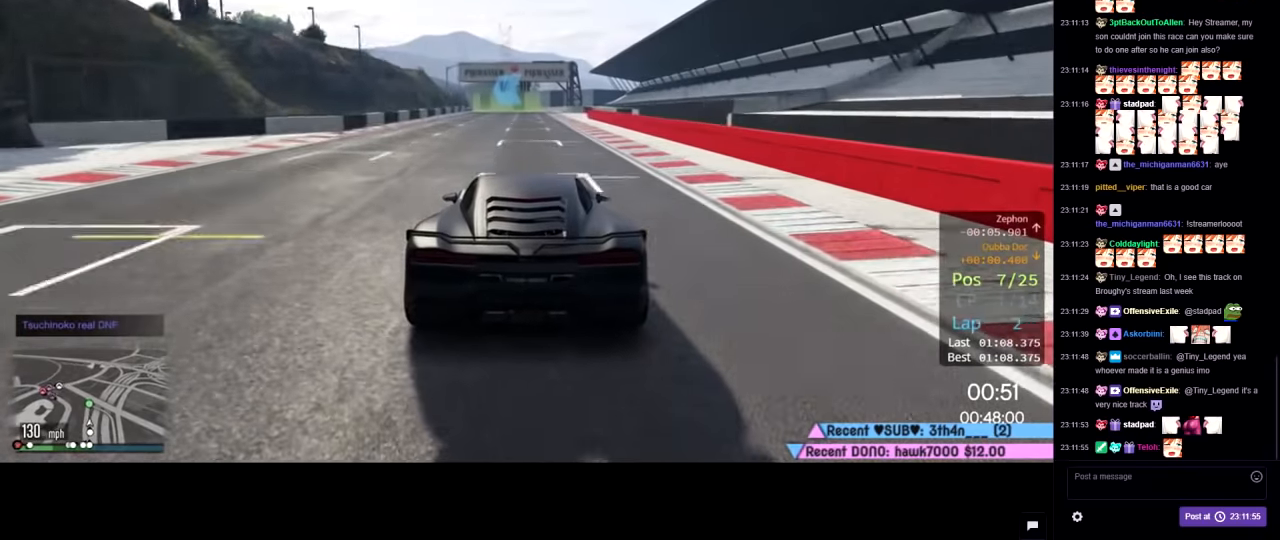
{"buttons": ["R2"], "left_stick": "center", "right_stick": "center", "events": []}
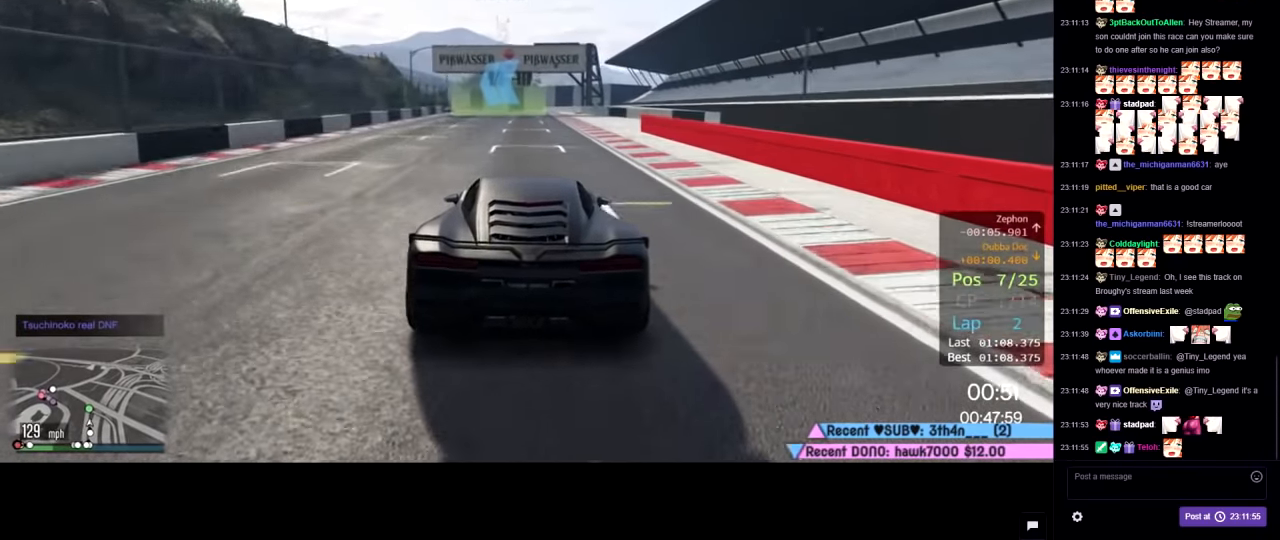
{"buttons": ["R2"], "left_stick": "center", "right_stick": "center", "events": [[67, "left_stick", "left"], [167, "left_stick", "center"], [283, "left_stick", "left"], [467, "left_stick", "center"]]}
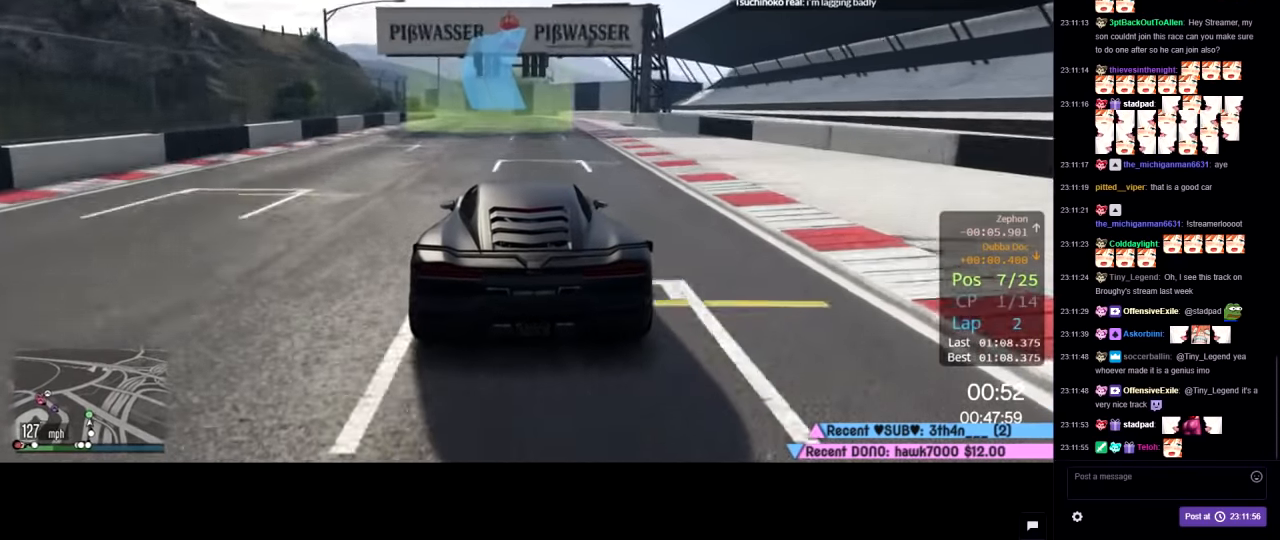
{"buttons": ["R2"], "left_stick": "center", "right_stick": "center", "events": [[83, "left_stick", "left"], [217, "left_stick", "center"], [317, "left_stick", "left"], [417, "left_stick", "center"]]}
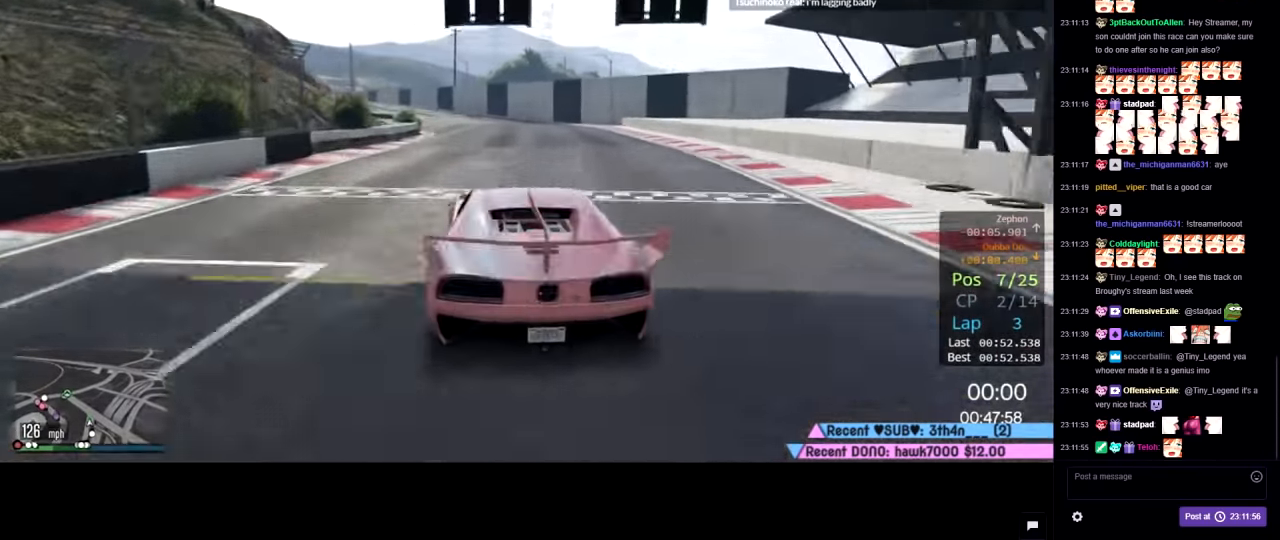
{"buttons": ["R2"], "left_stick": "center", "right_stick": "center", "events": [[50, "left_stick", "left"], [183, "left_stick", "center"], [283, "left_stick", "left"], [400, "left_stick", "center"]]}
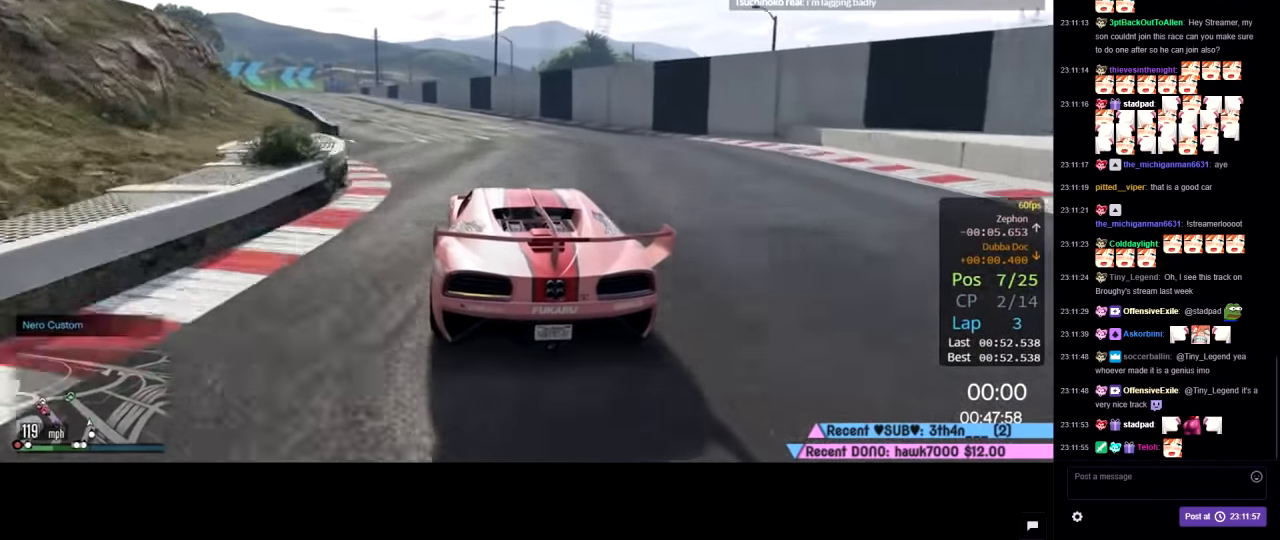
{"buttons": ["R2"], "left_stick": "center", "right_stick": "center", "events": [[50, "left_stick", "left"], [167, "left_stick", "center"], [367, "left_stick", "left"], [467, "left_stick", "center"]]}
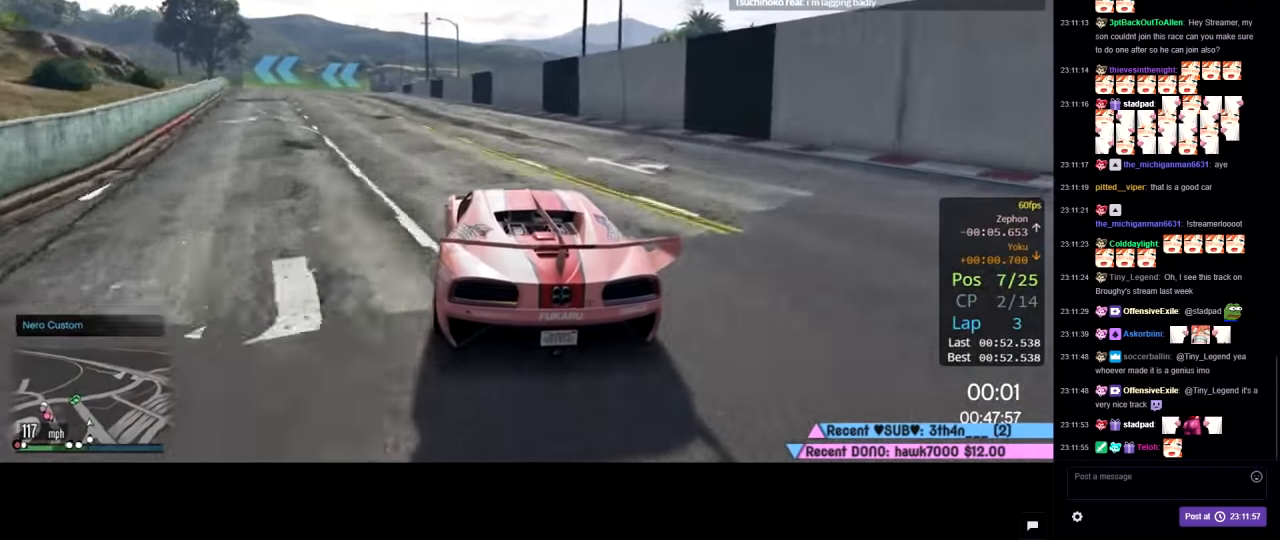
{"buttons": ["R2"], "left_stick": "center", "right_stick": "center", "events": [[183, "left_stick", "left"], [367, "left_stick", "center"]]}
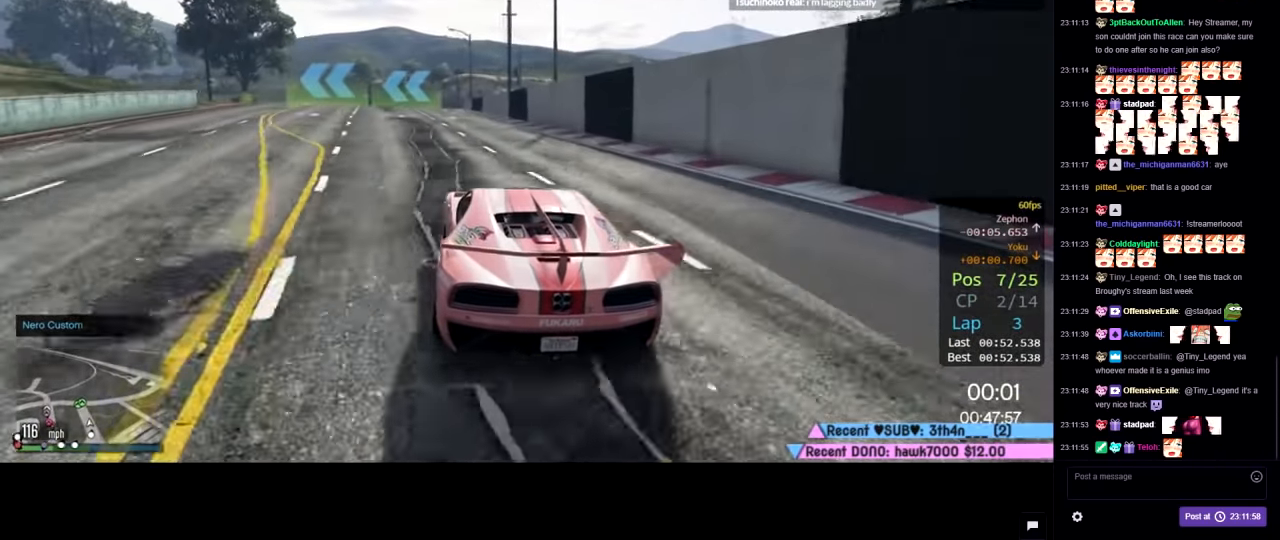
{"buttons": ["R2"], "left_stick": "center", "right_stick": "center", "events": [[83, "left_stick", "left"], [233, "left_stick", "center"], [300, "left_stick", "left"], [367, "left_stick", "center"]]}
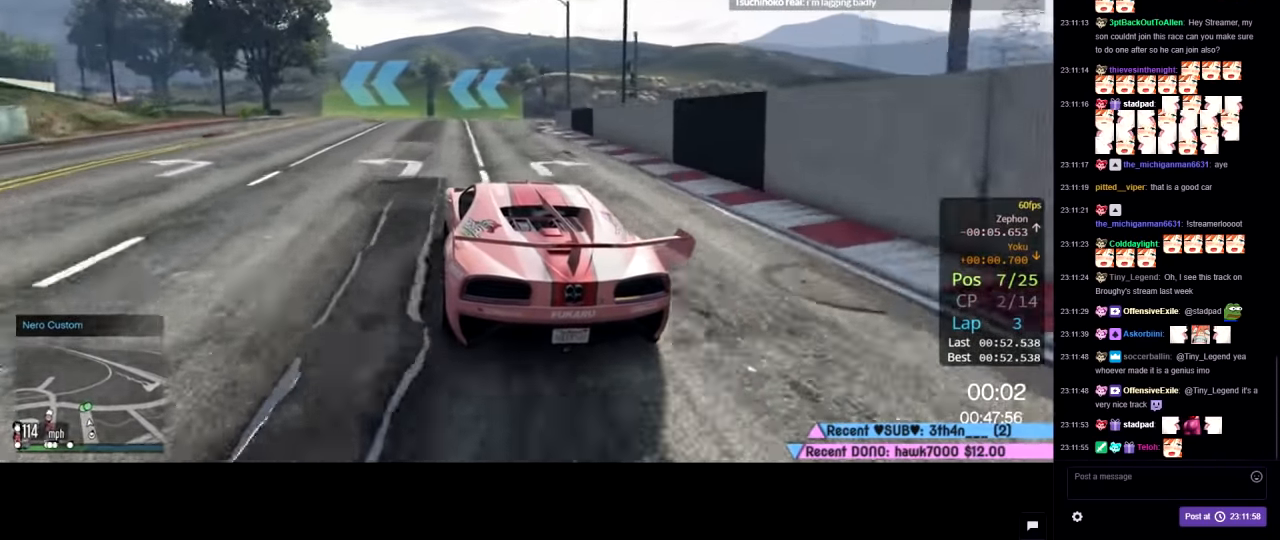
{"buttons": ["R2"], "left_stick": "center", "right_stick": "center", "events": [[33, "left_stick", "left"], [100, "R2", "up"], [133, "L2", "down"], [200, "L2", "up"], [233, "left_stick", "center"], [333, "left_stick", "left"], [400, "L2", "down"], [417, "L2", "up"], [417, "R2", "down"], [450, "left_stick", "center"]]}